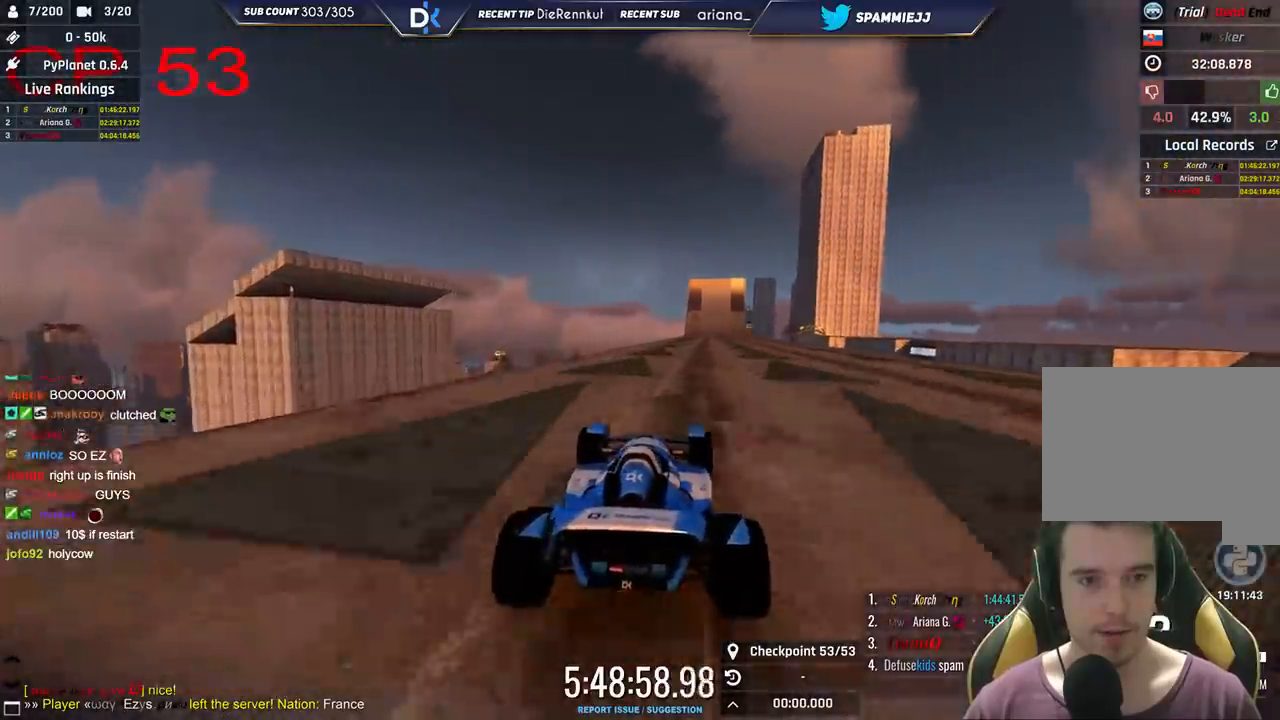
Gameplay with keyboard; each line is a JSON object with the keys held at the frame after it. "events" lists presses ("down") and releases ("up") of "down", "left", "right" and "up" between this image and that frame as [ms after this image, input, new state], when the widget could be followed in between. No other keys are recorded. Mouse input is not recorded.
{"keys": ["up"], "events": [[16, "right", "up"], [216, "right", "down"], [433, "right", "up"]]}
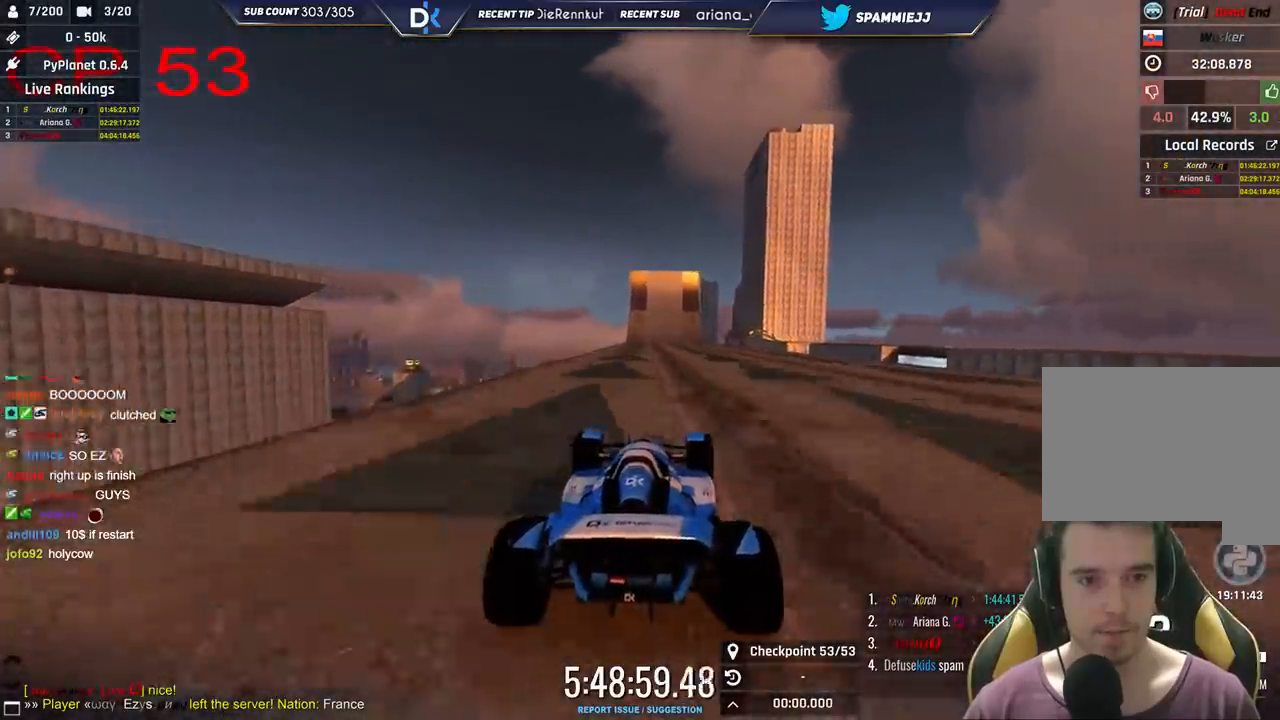
{"keys": ["up"], "events": [[183, "right", "down"], [366, "right", "up"]]}
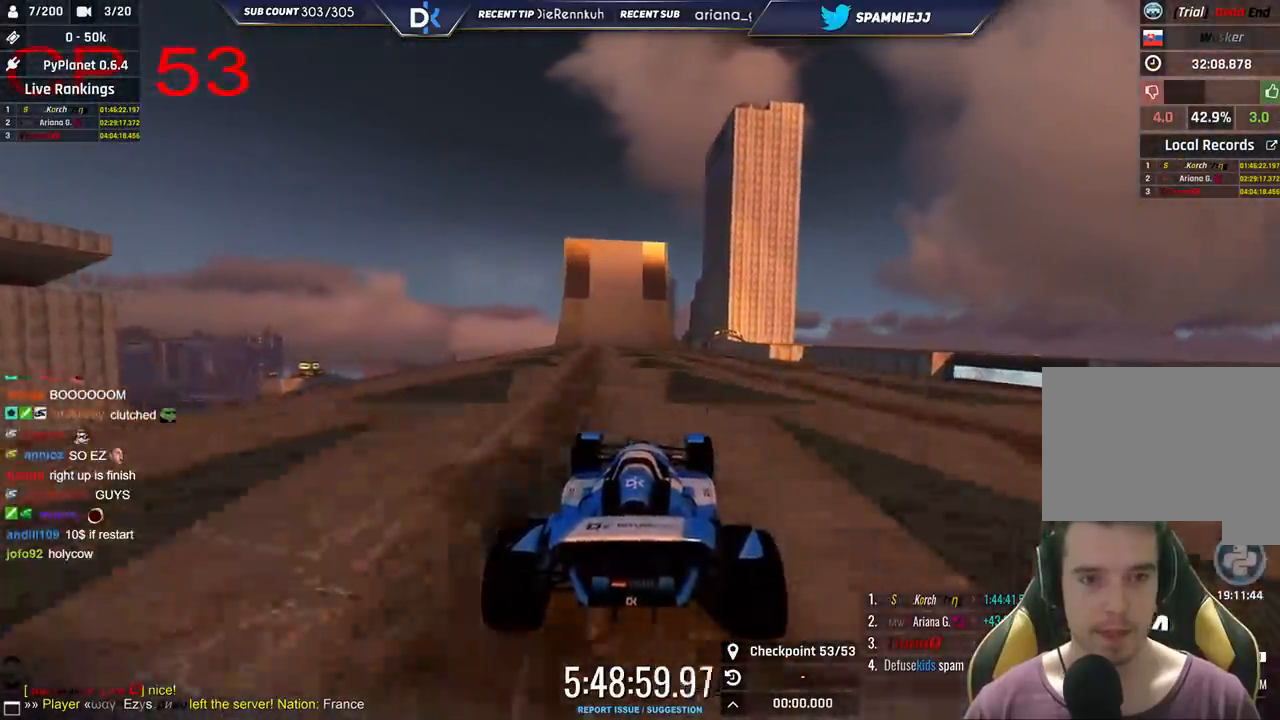
{"keys": ["up"], "events": []}
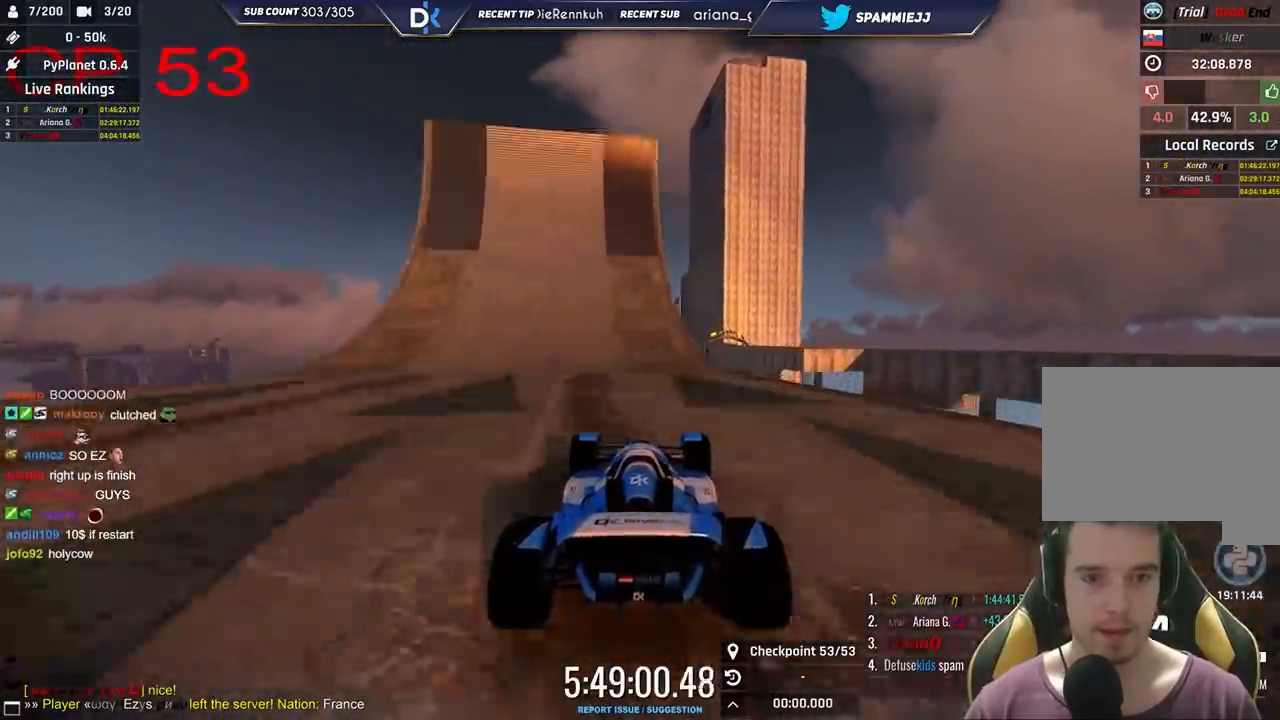
{"keys": ["up"], "events": [[16, "right", "down"], [150, "right", "up"], [200, "left", "down"], [416, "left", "up"]]}
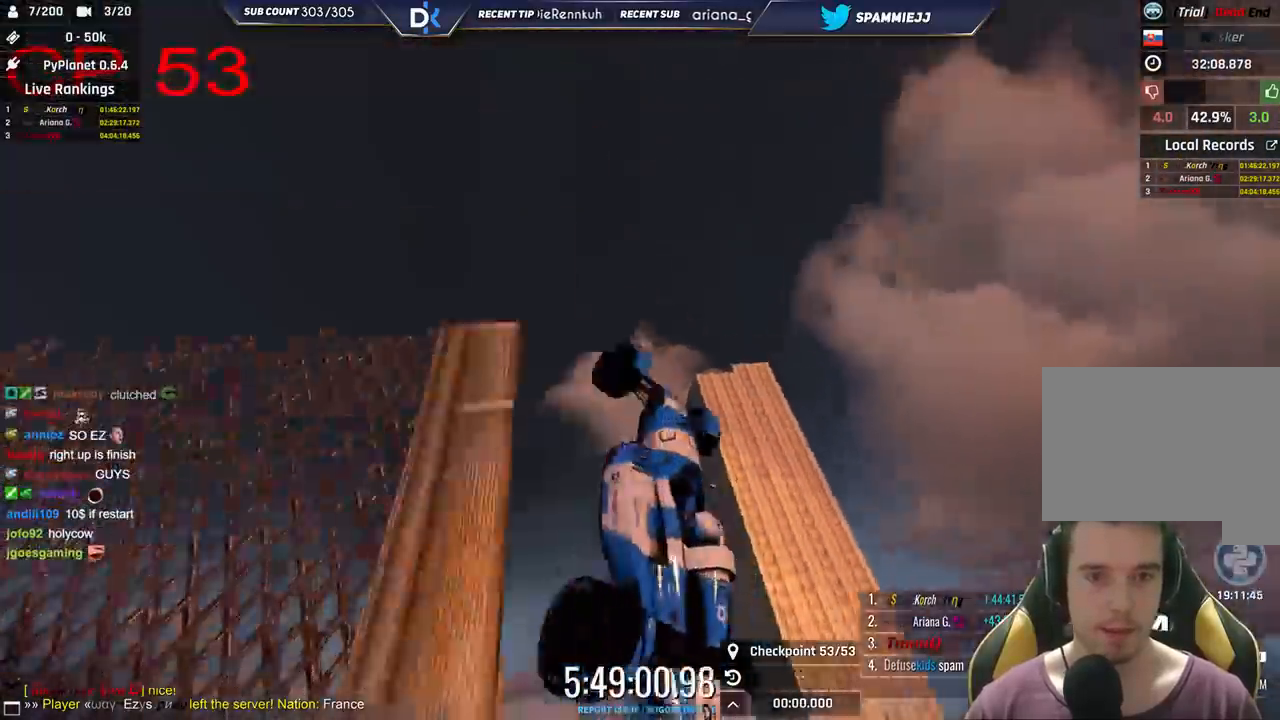
{"keys": ["up"], "events": []}
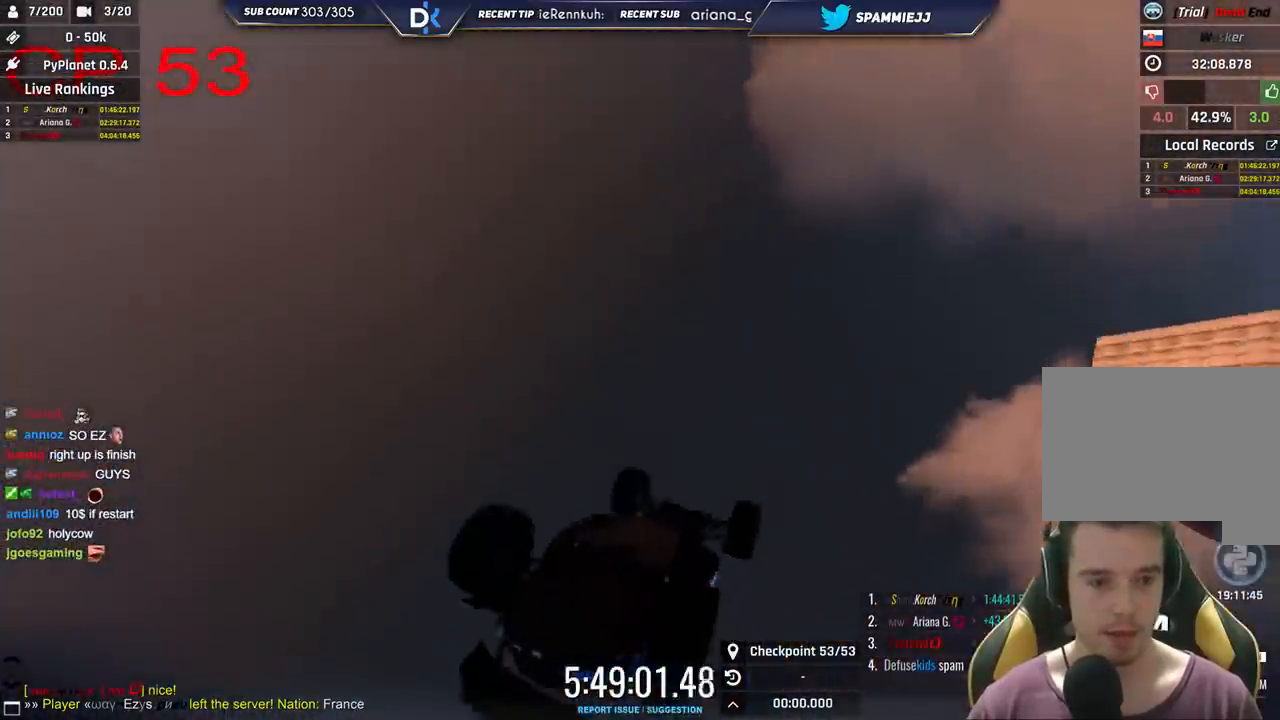
{"keys": ["up"], "events": []}
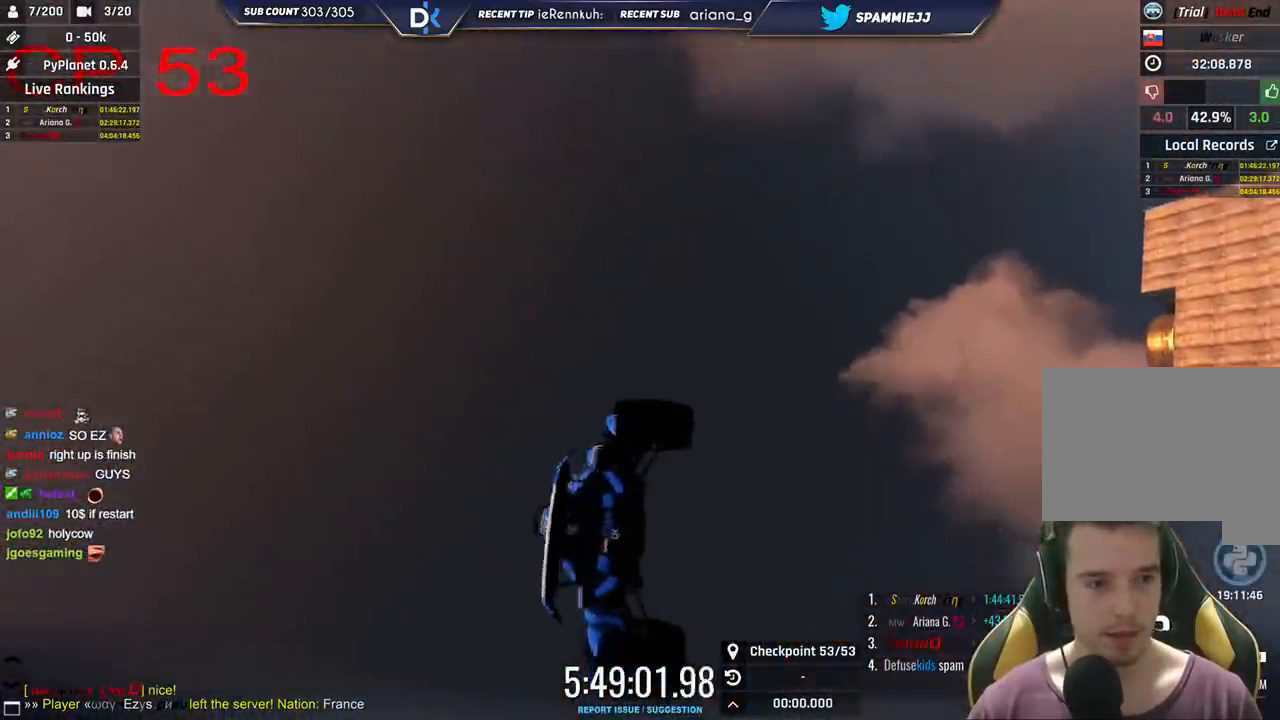
{"keys": ["up"], "events": []}
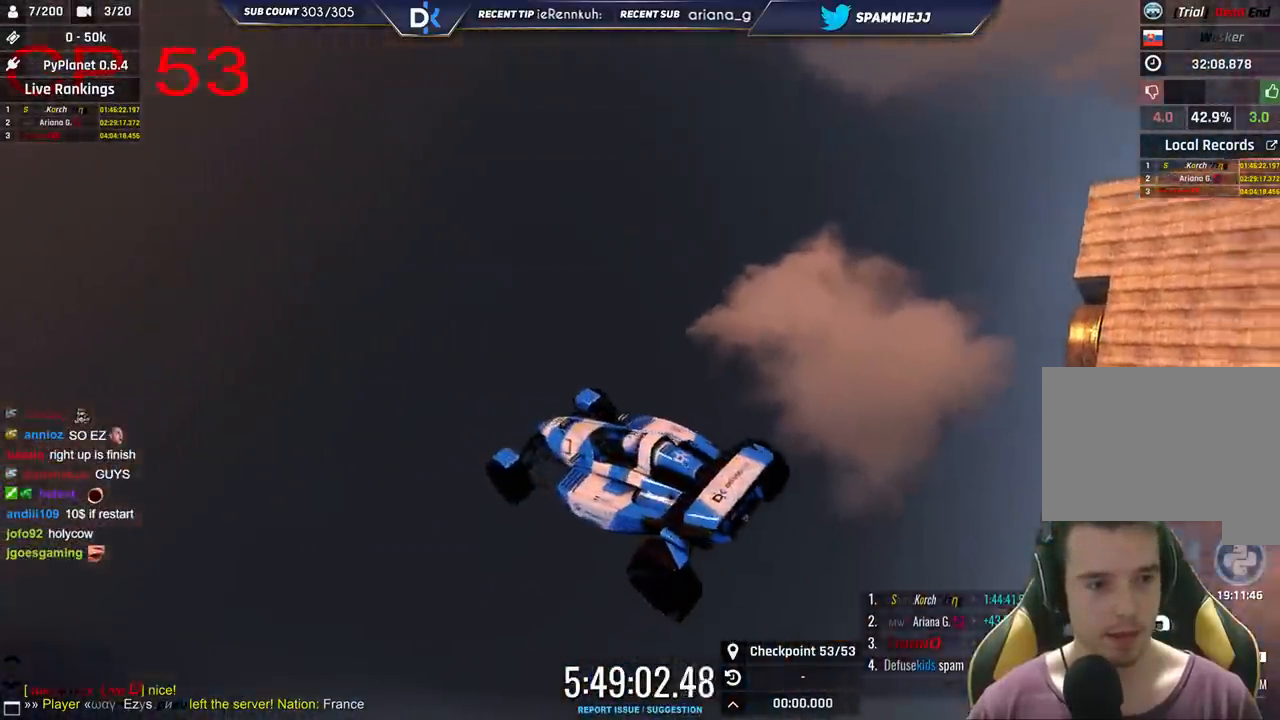
{"keys": ["up"], "events": []}
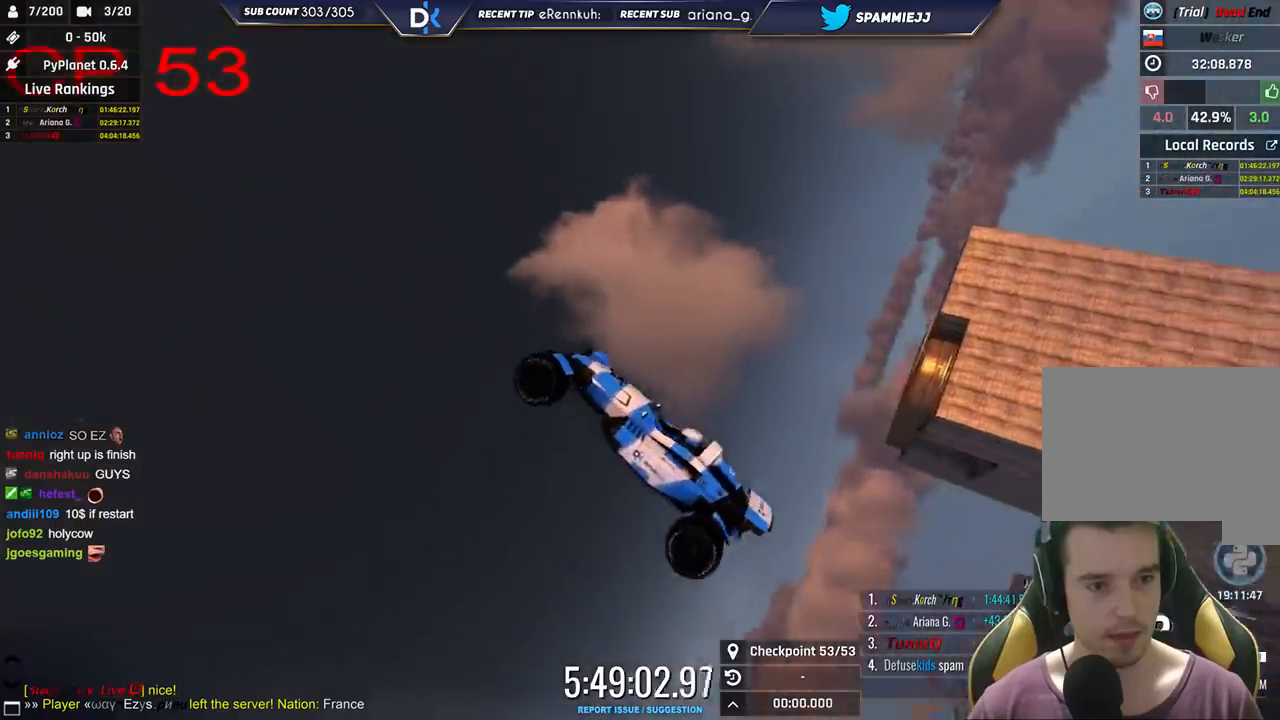
{"keys": ["up"], "events": []}
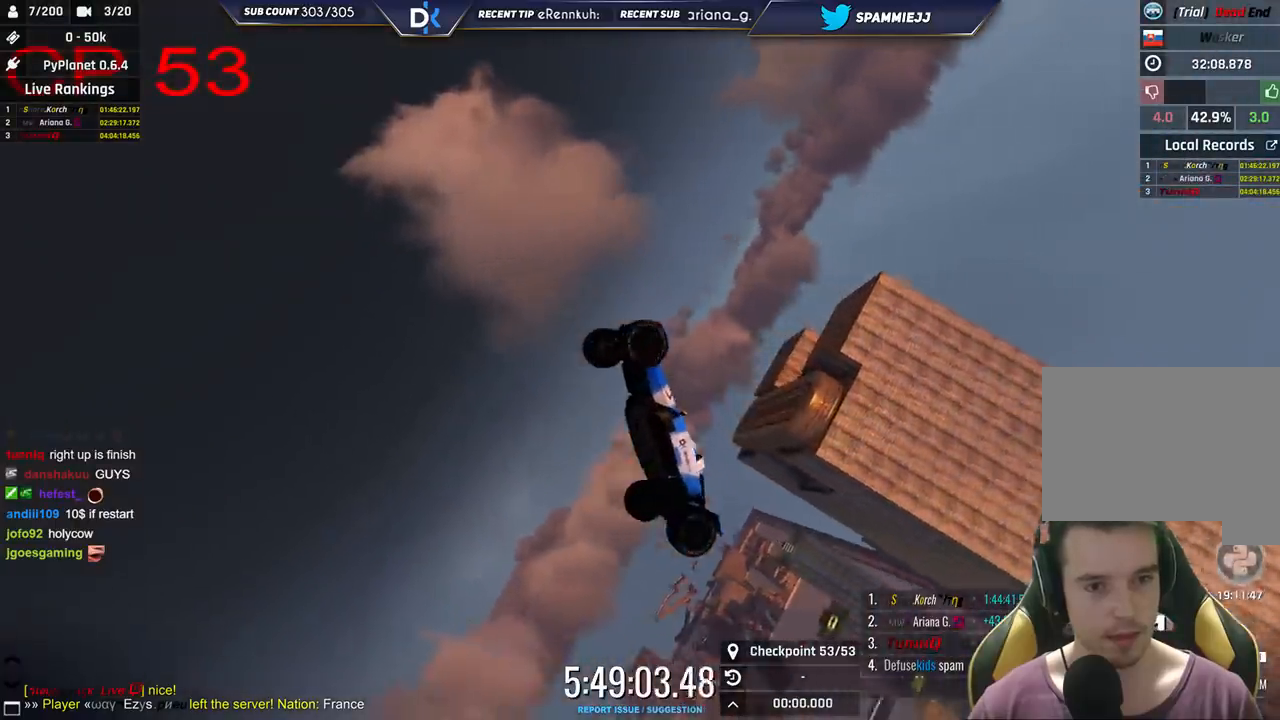
{"keys": ["up"], "events": []}
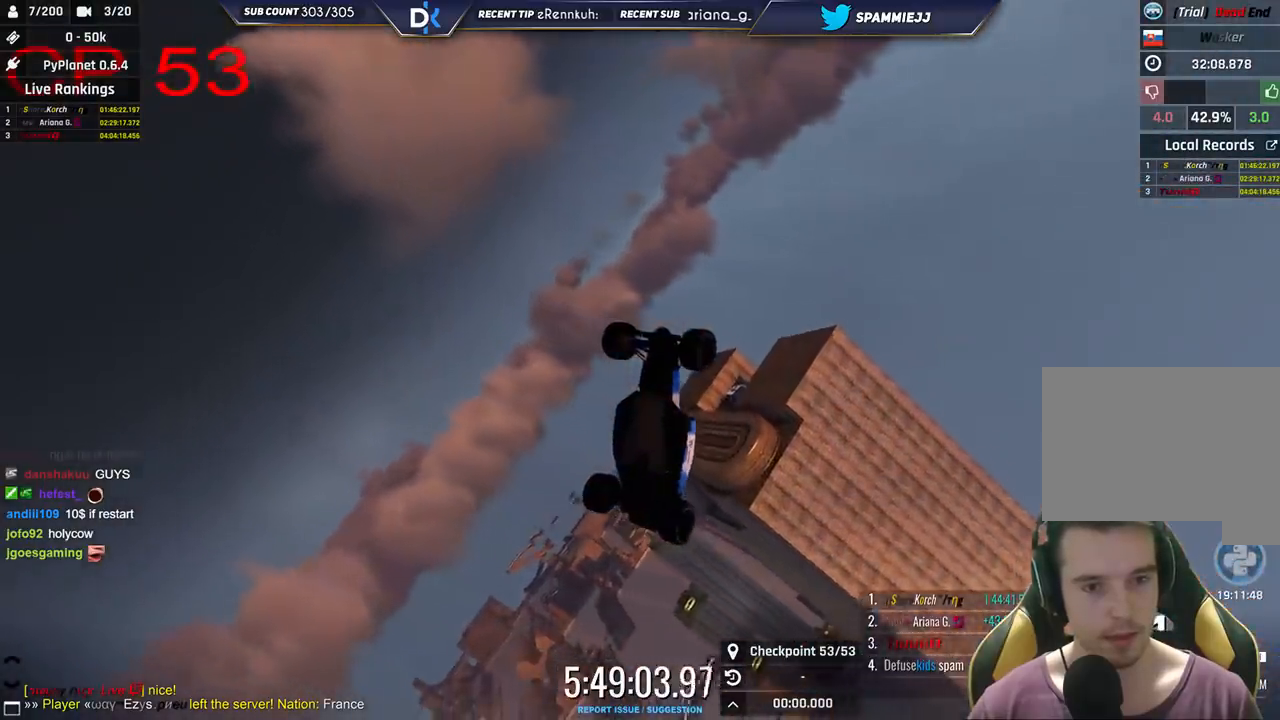
{"keys": [], "events": [[366, "up", "up"]]}
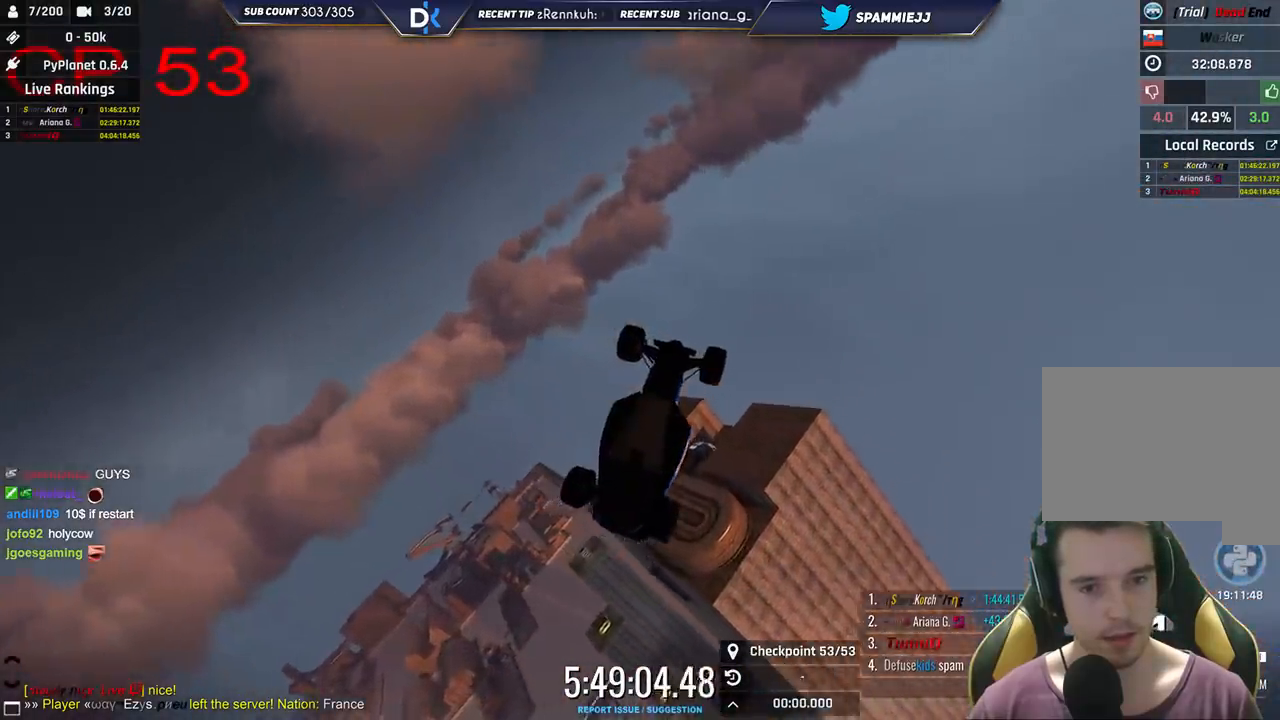
{"keys": [], "events": []}
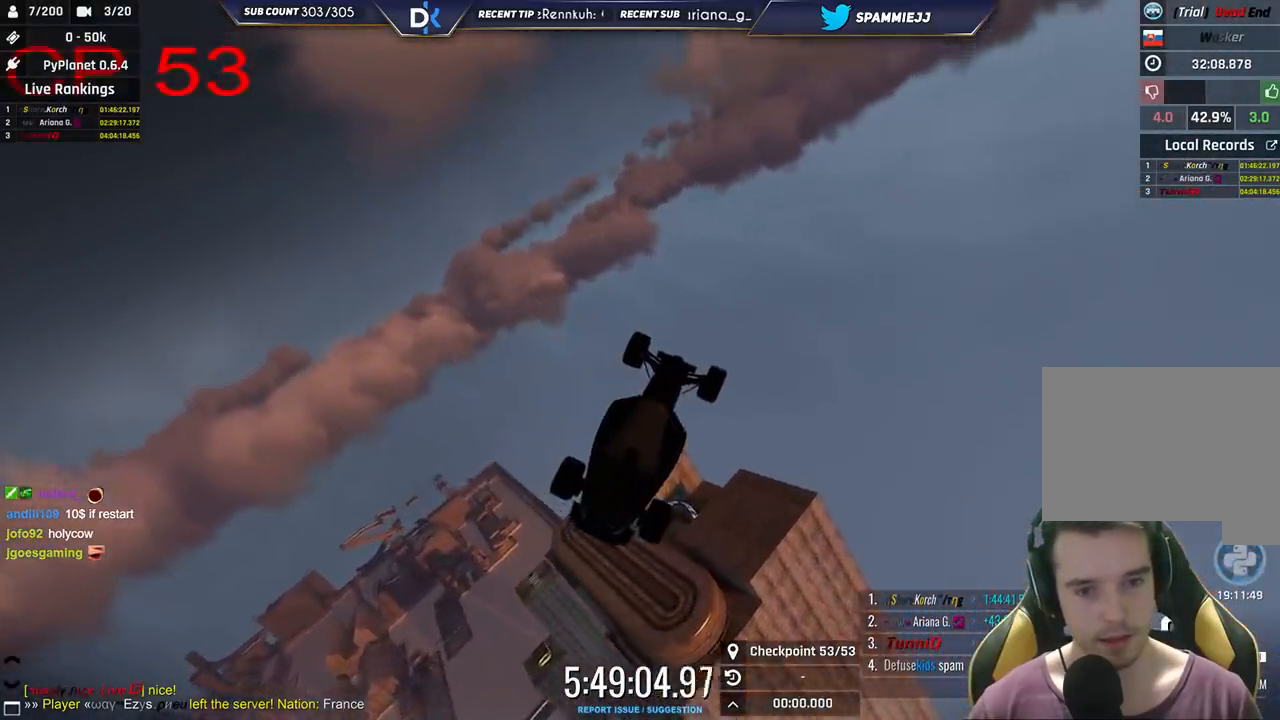
{"keys": ["up"], "events": [[200, "up", "down"]]}
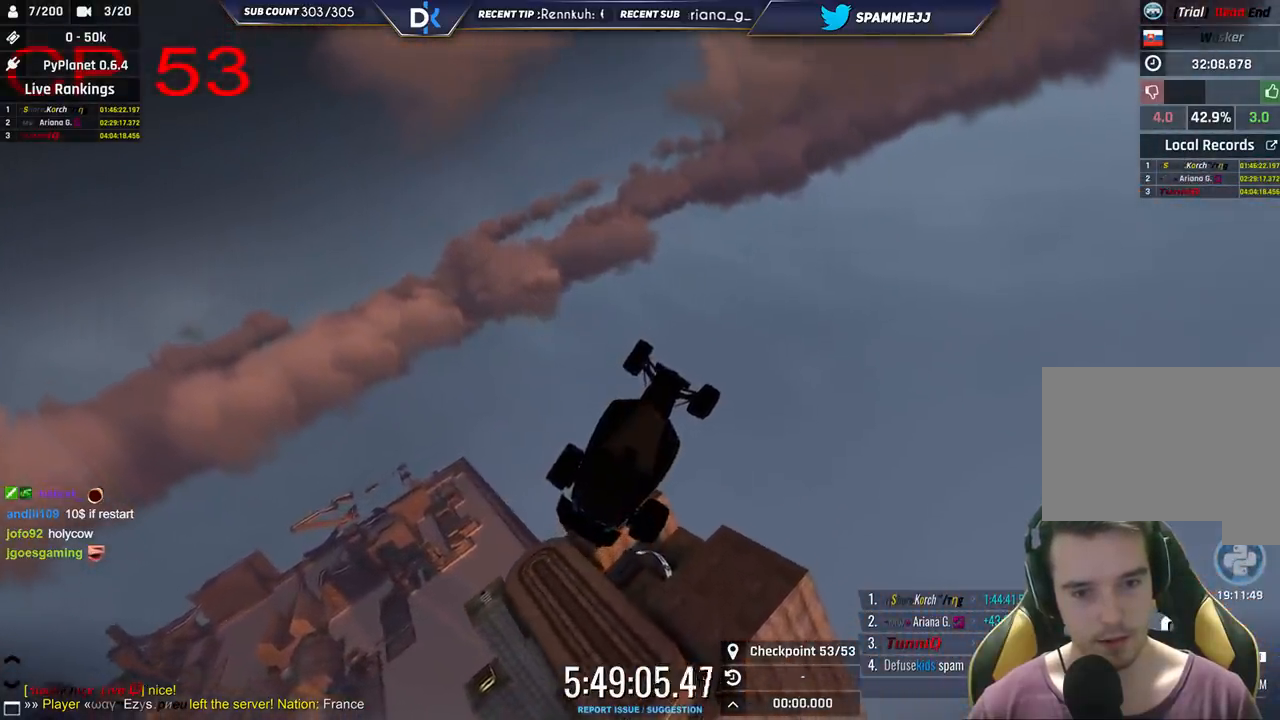
{"keys": ["up"], "events": []}
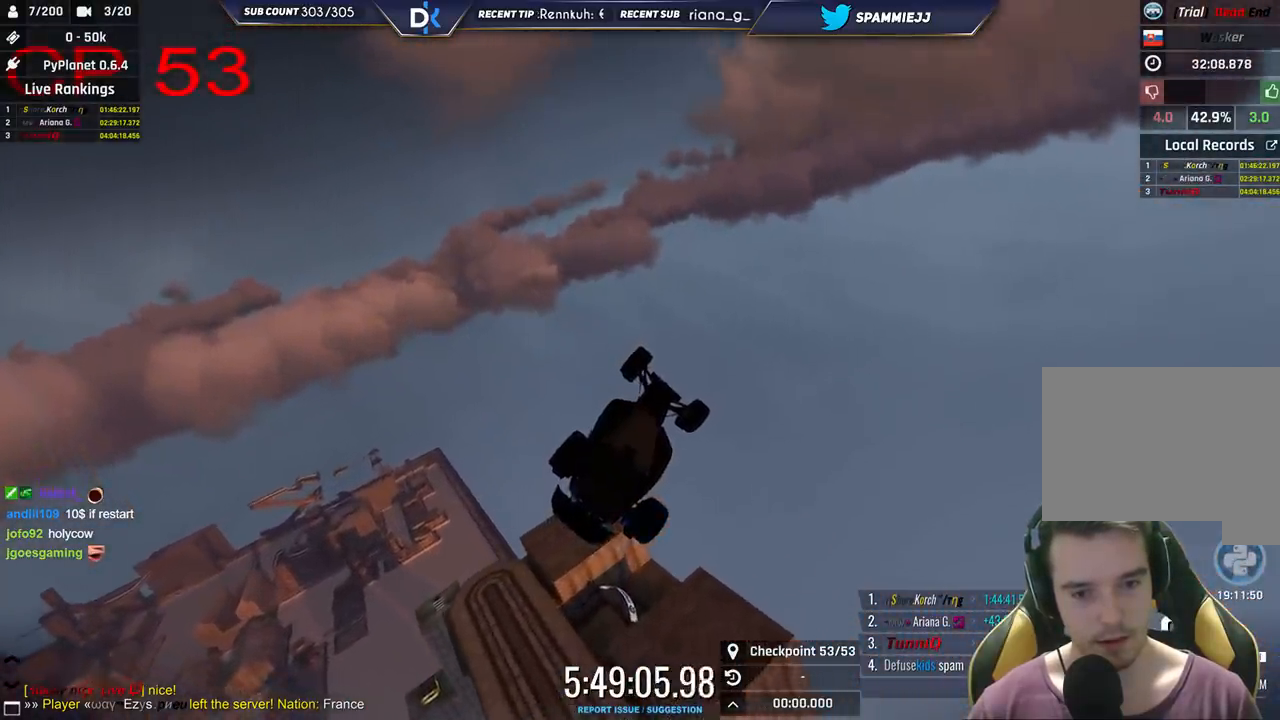
{"keys": ["up"], "events": []}
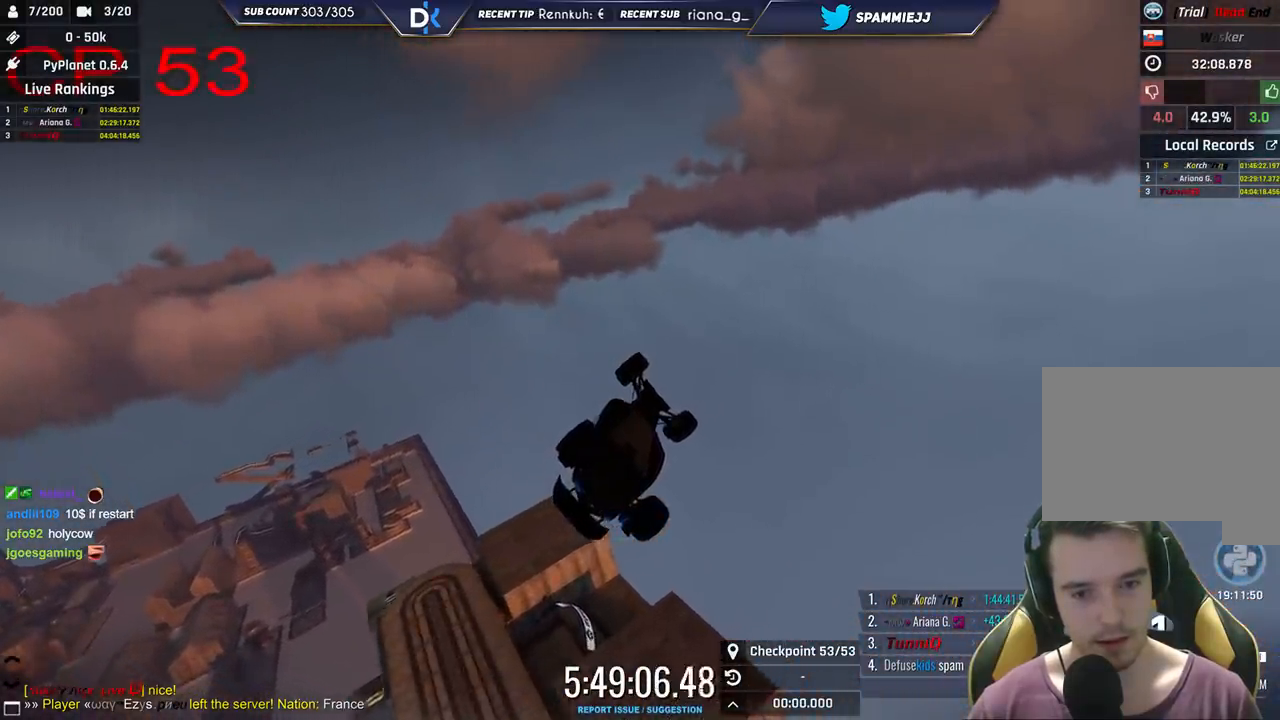
{"keys": ["left", "up"], "events": [[250, "left", "down"]]}
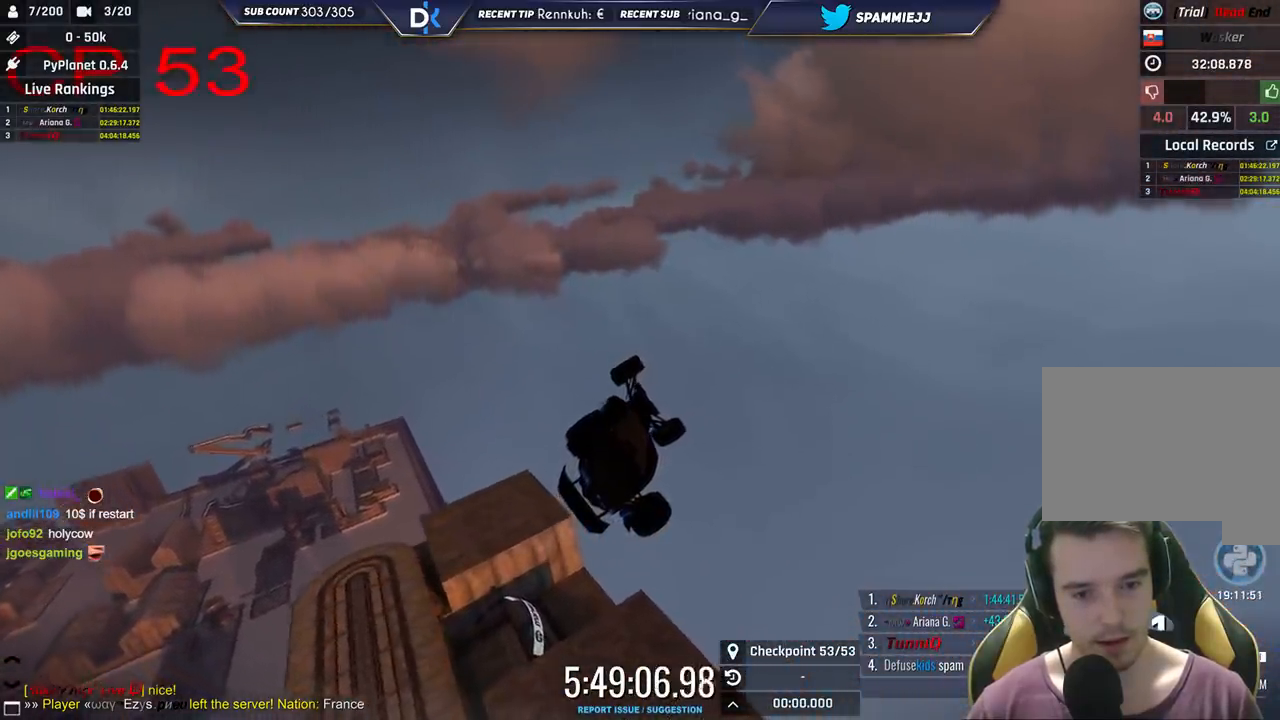
{"keys": ["down", "left", "up"], "events": [[383, "down", "down"]]}
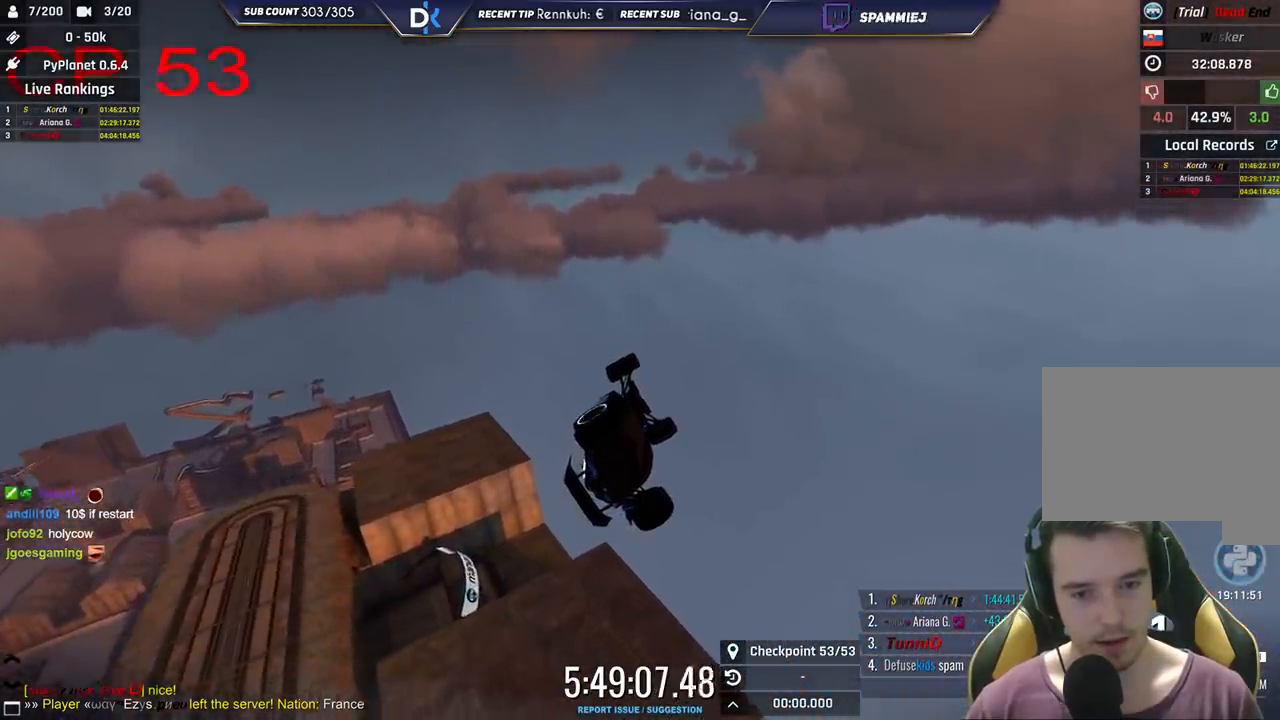
{"keys": ["left"], "events": [[166, "down", "up"], [500, "up", "up"]]}
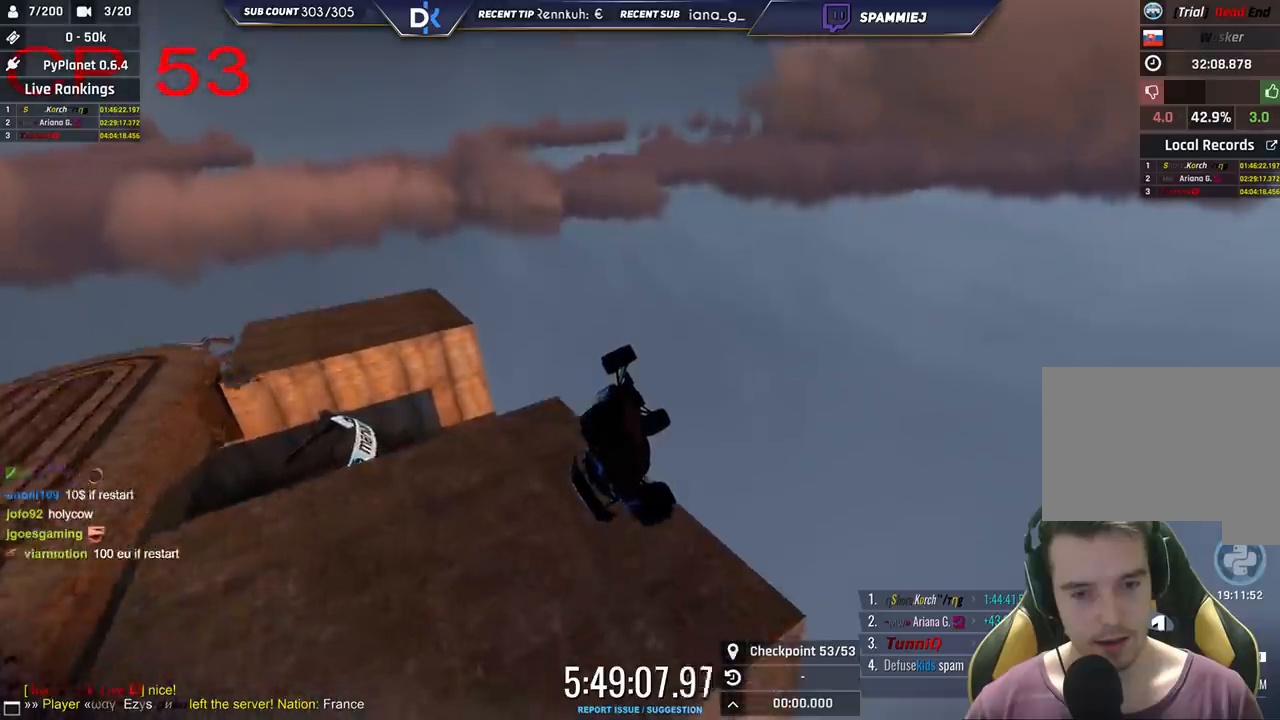
{"keys": ["left"], "events": []}
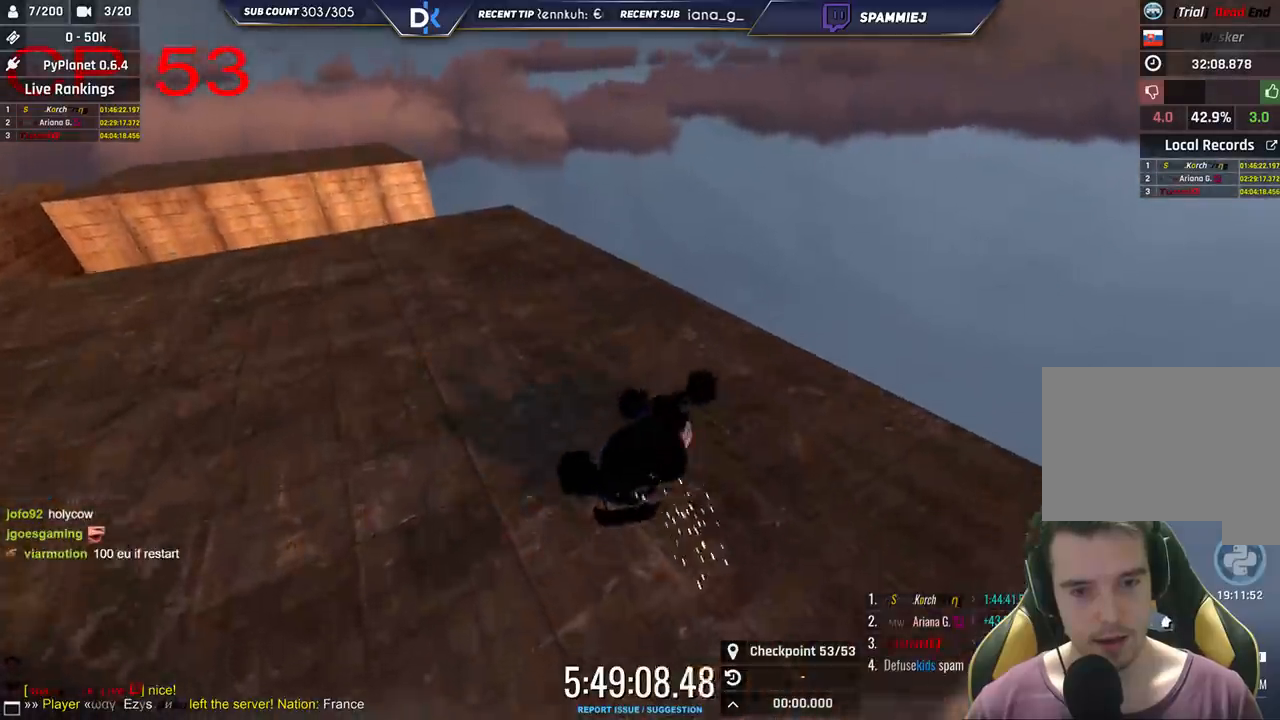
{"keys": [], "events": [[483, "left", "up"]]}
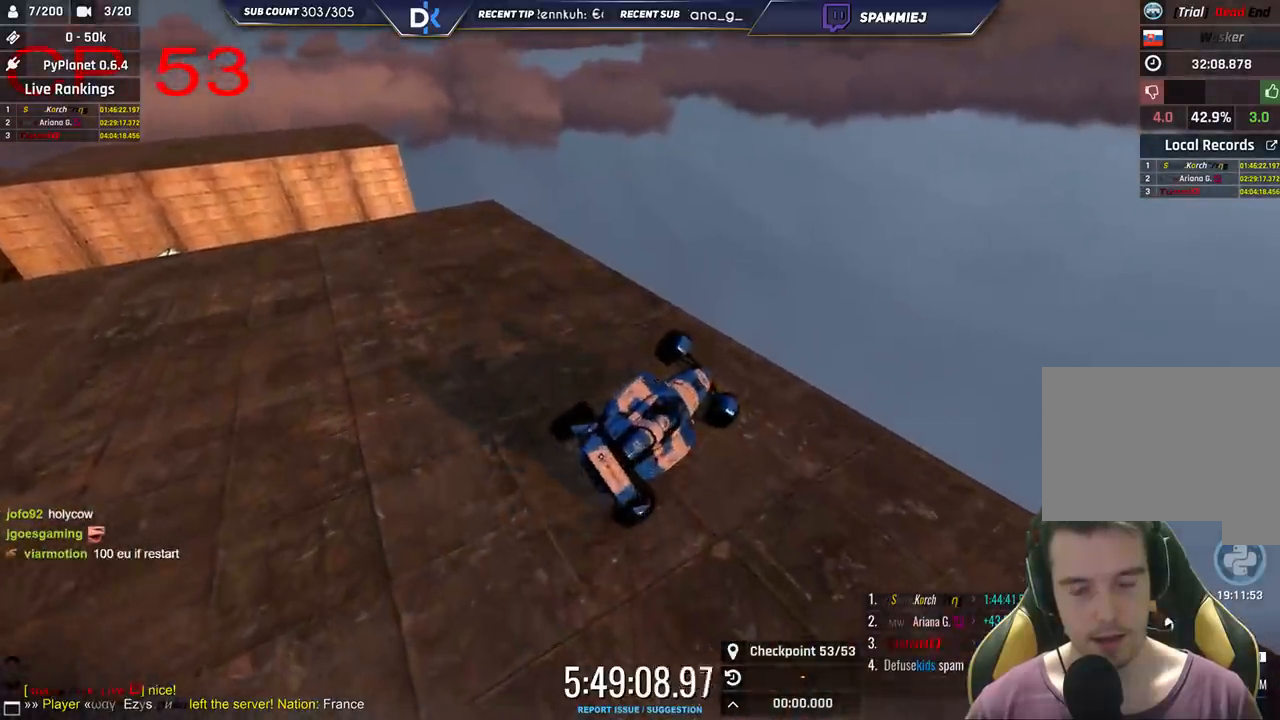
{"keys": ["down", "right"], "events": [[83, "down", "down"], [366, "right", "down"]]}
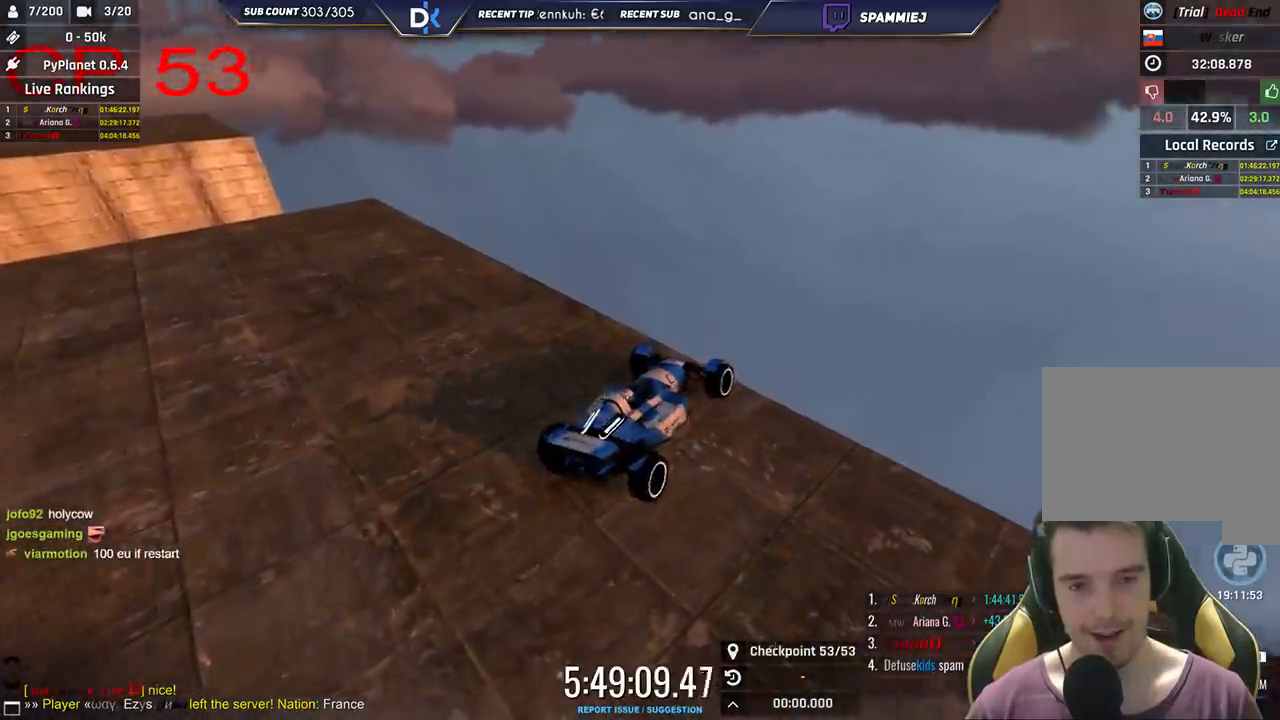
{"keys": ["down", "right"], "events": []}
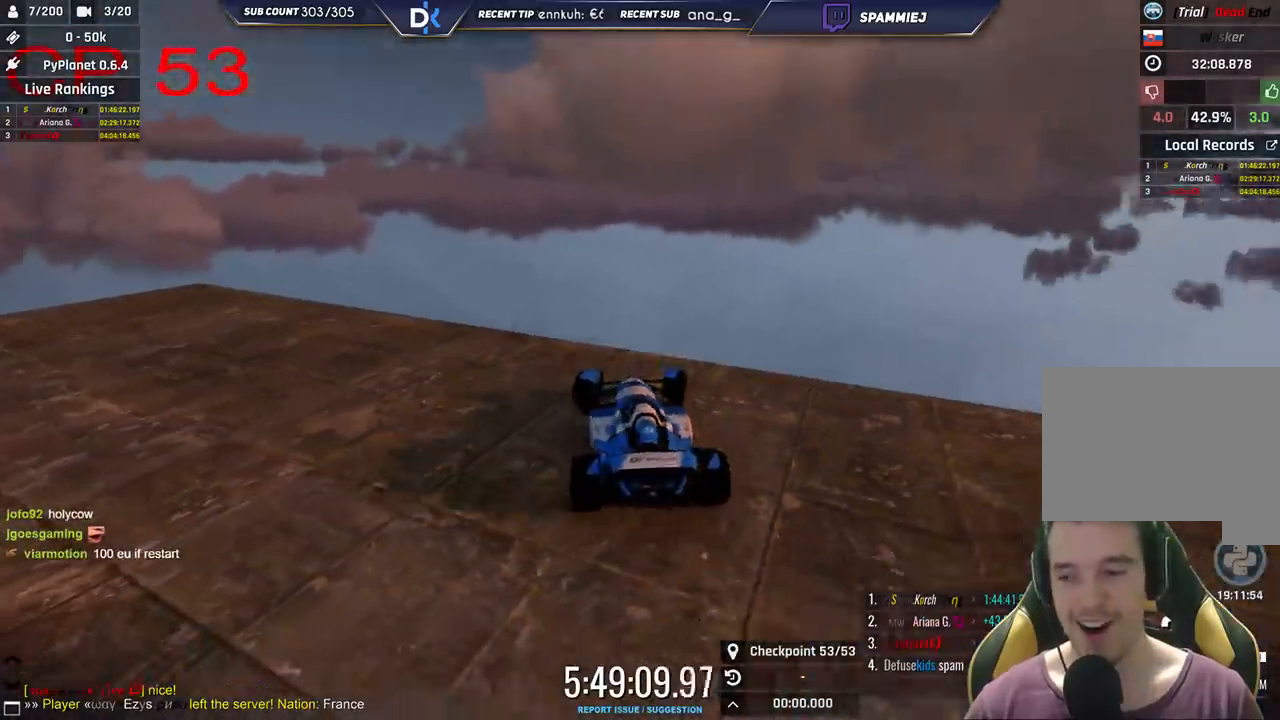
{"keys": ["left", "up"], "events": [[33, "right", "up"], [50, "down", "up"], [50, "up", "down"], [66, "left", "down"]]}
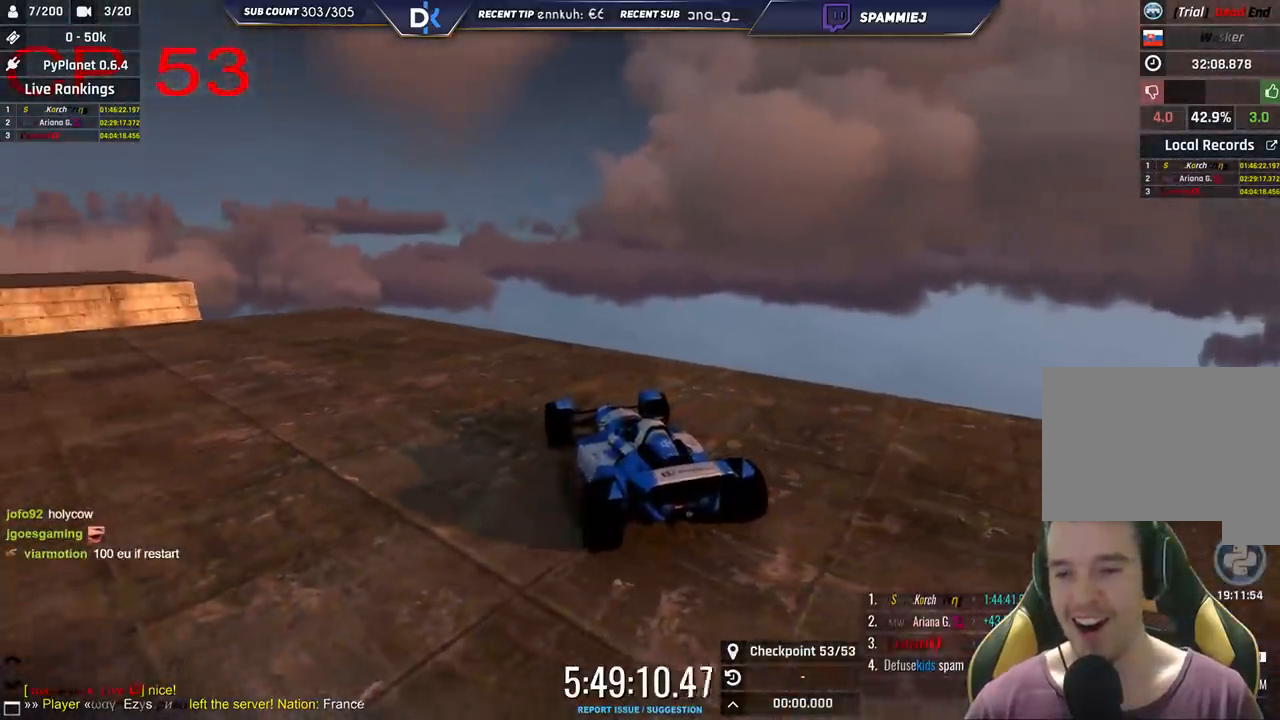
{"keys": ["left", "up"], "events": []}
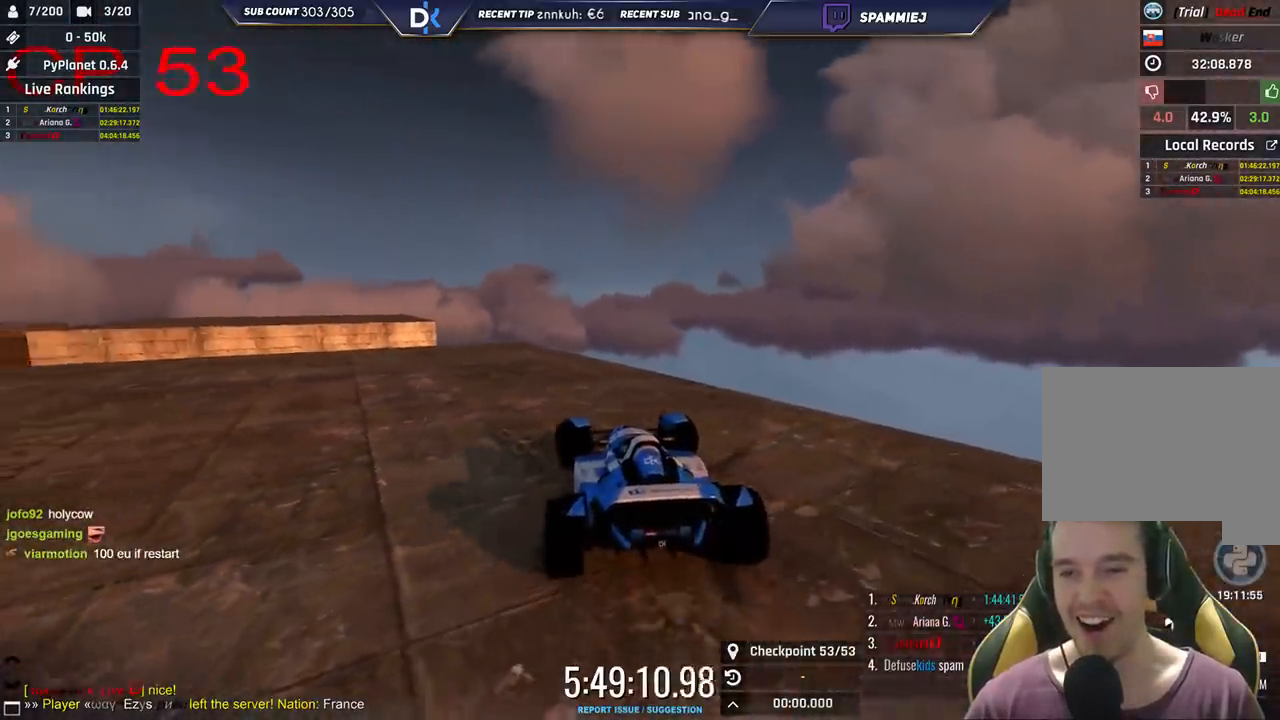
{"keys": [], "events": [[433, "left", "up"], [466, "up", "up"]]}
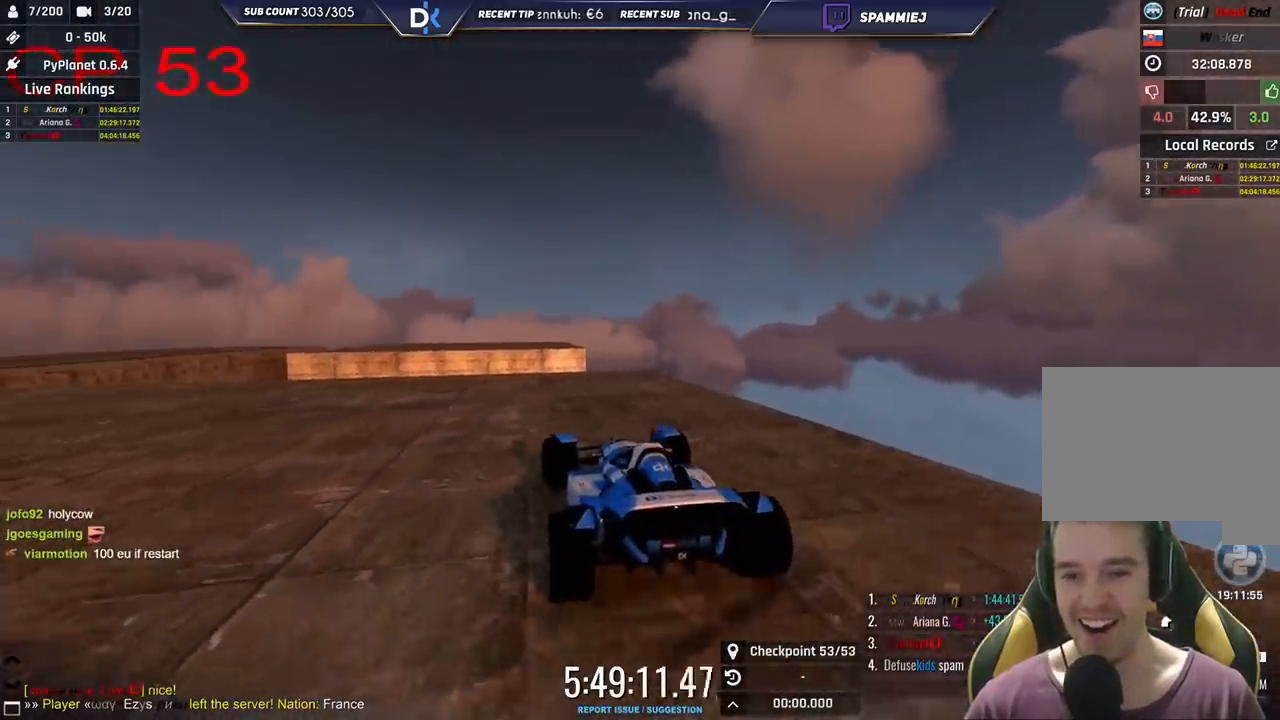
{"keys": ["right"], "events": [[50, "right", "down"], [200, "right", "up"], [416, "right", "down"]]}